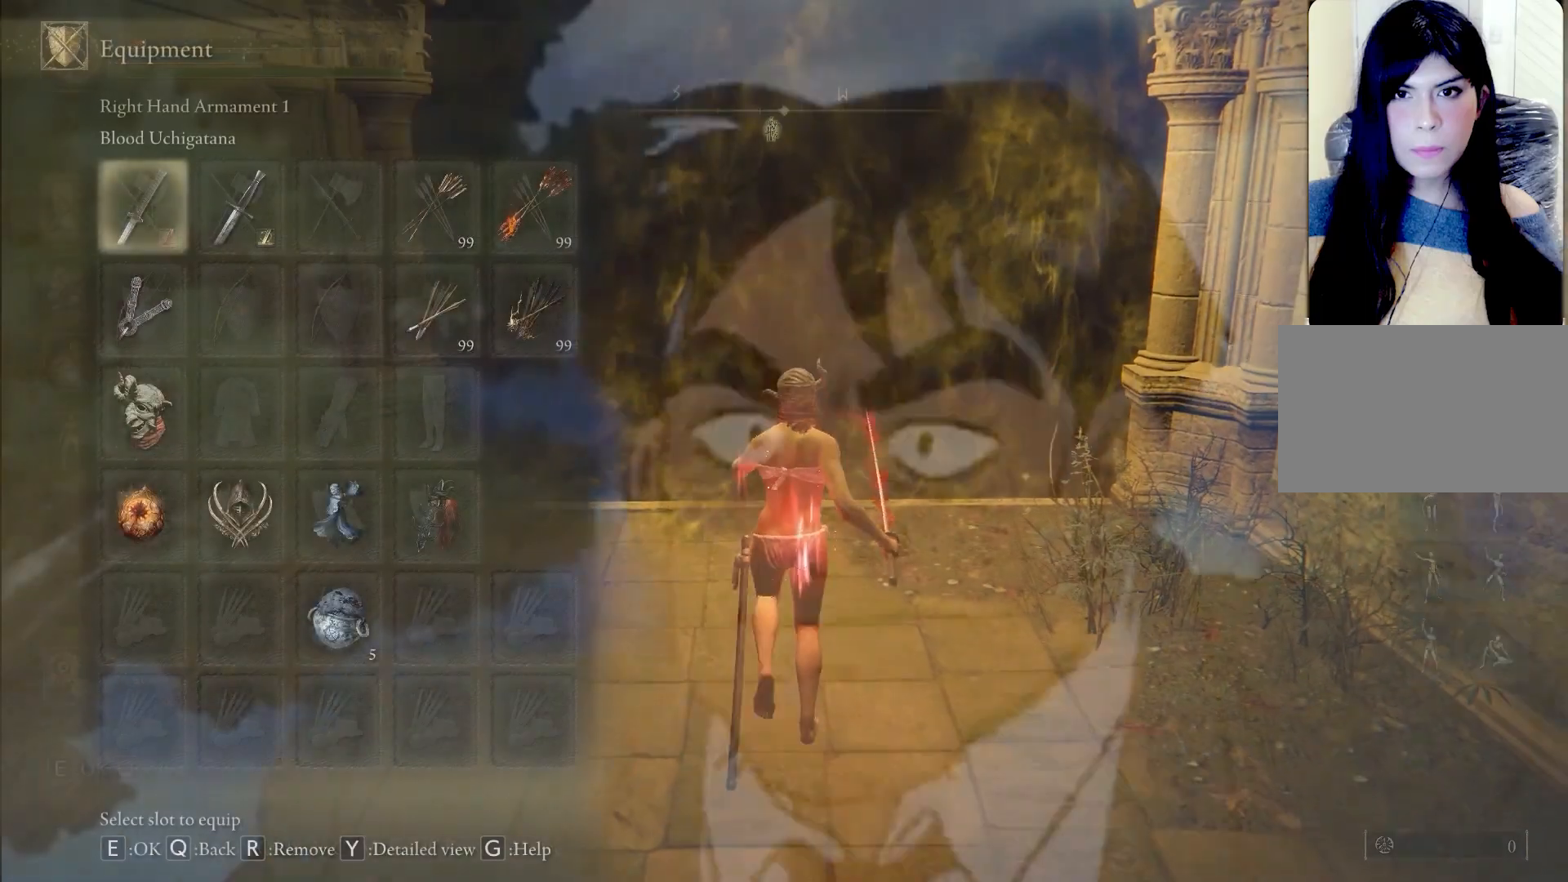
Gameplay with keyboard and mouse; each line is a JSON object with the keys and mouse buttons held at the frame after it. "events" lists presses ("down") and releases ("up") of "1", "2", "3", "4", "5", "a", "alt", "b", "c", "ctrl", "d", "e", "f", "g", "q", "r", "s", "shift", "space", "t", "tab", "tilde", "v", "w", "x", "z", "mouse_left", "mouse_wheel", "mouse_right", "mouse_mb4" and "mouse_mb5" between this image and that frame as [ms after this image, input, new state], when the widget could be followed in between. "mouse_left", "mouse_wheel", "mouse_right", "mouse_mb4", "mouse_mb5" = the "left", "wheel", "right", "mb4", "mb5" buttons of the "mouse" list. No other keys are recorded. "wheel" means that the mouse wheel is clicked or scrolled. Mouse movement is not recorded.
{"keys": ["g"], "mouse": [], "events": [[100, "e", "up"], [300, "g", "down"], [383, "g", "up"], [483, "g", "down"]]}
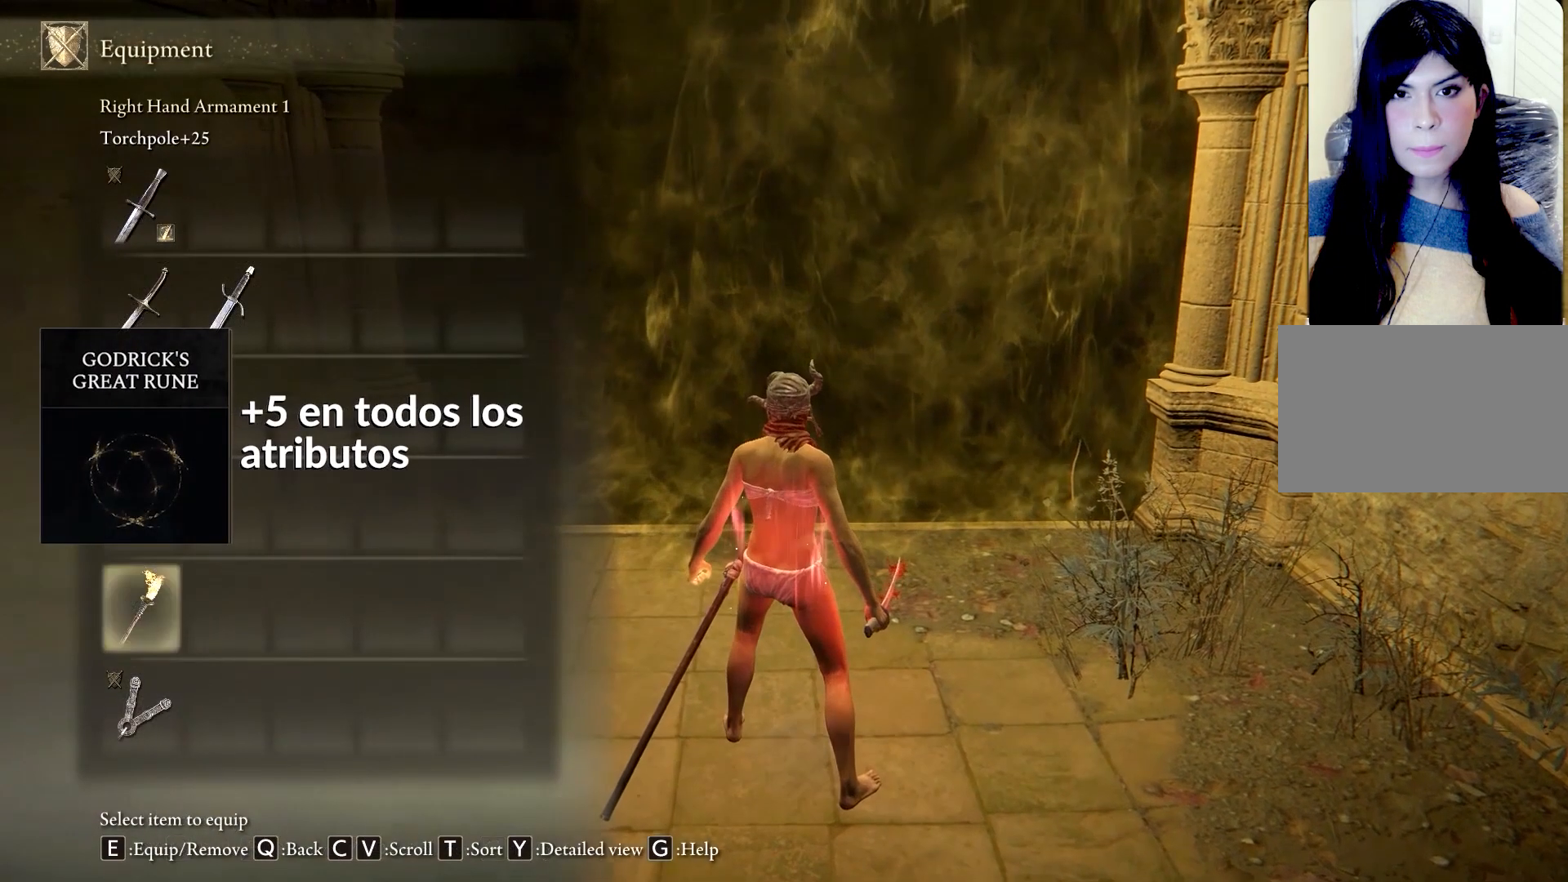
{"keys": [], "mouse": [], "events": [[33, "g", "up"], [167, "e", "down"], [267, "e", "up"], [350, "tilde", "down"], [383, "tilde", "up"]]}
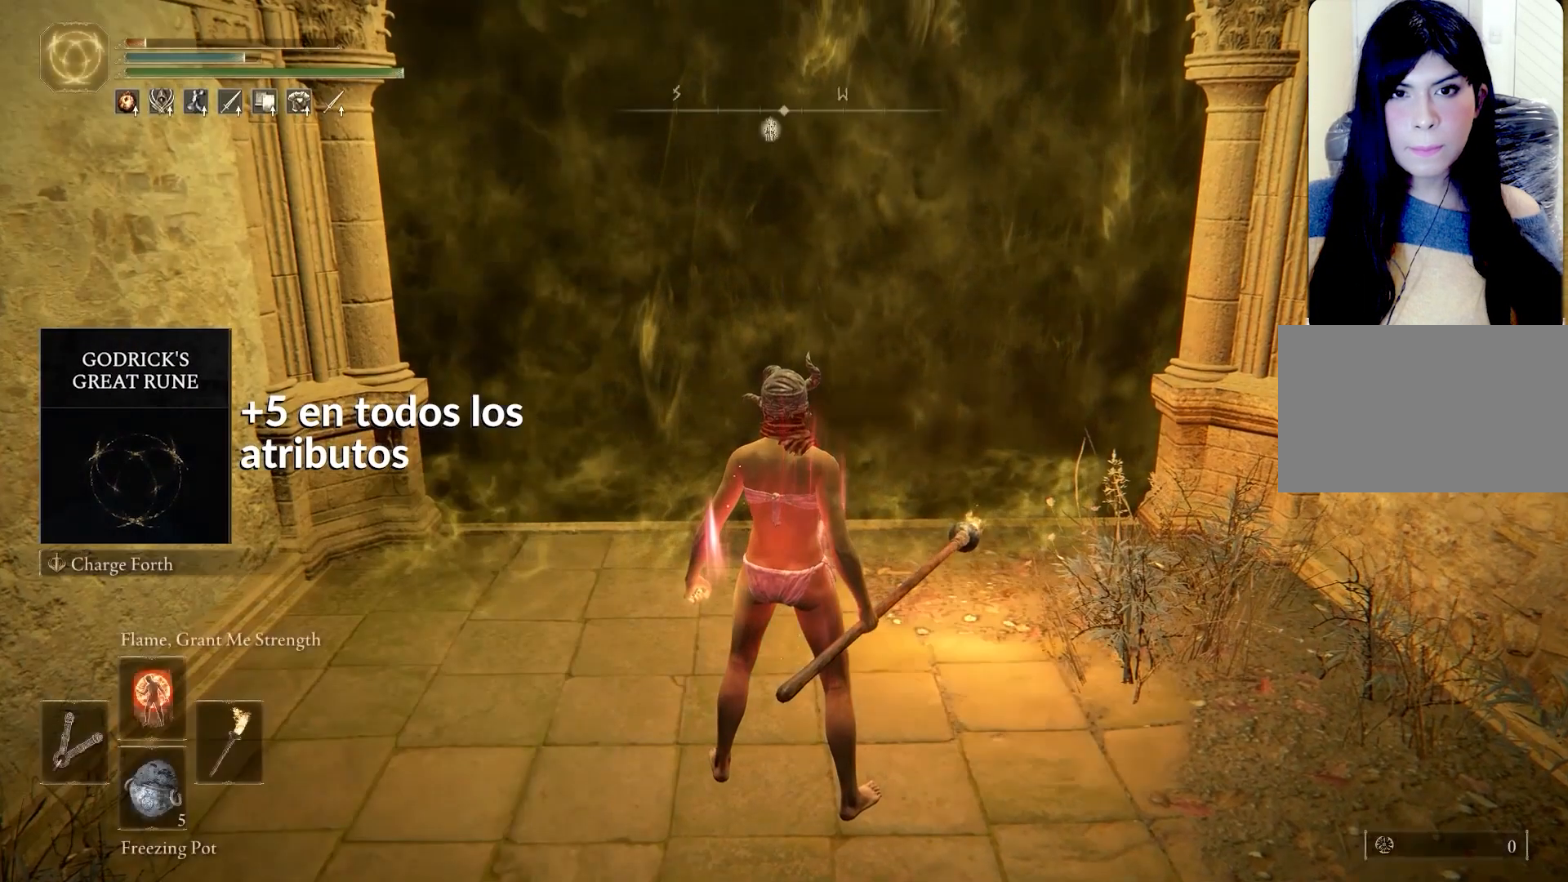
{"keys": [], "mouse": []}
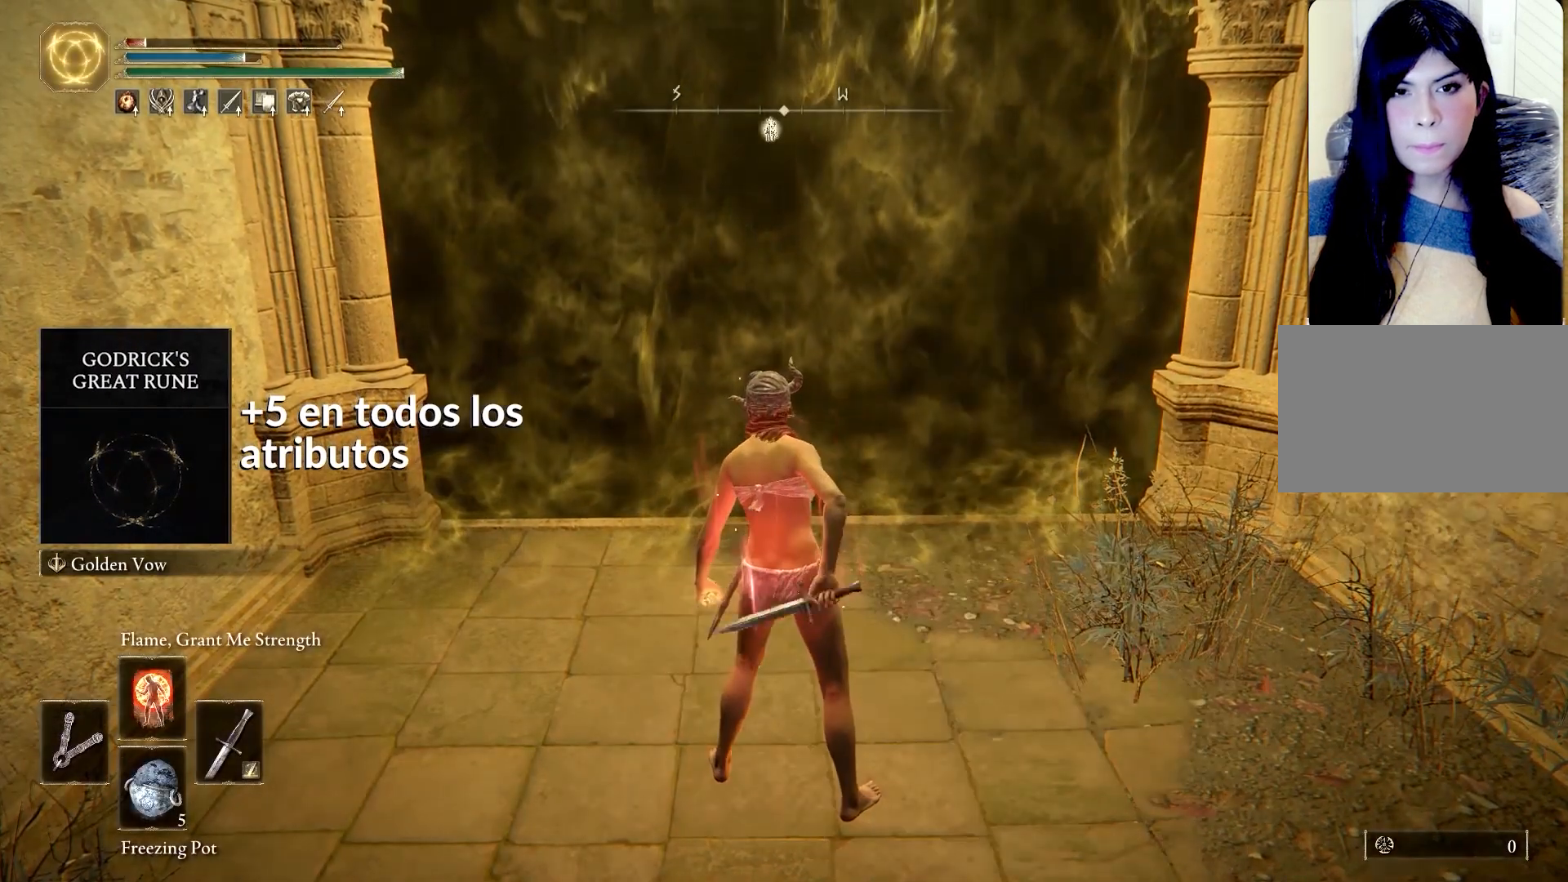
{"keys": ["e"], "mouse": [], "events": [[150, "e", "down"], [333, "b", "down"], [433, "b", "up"]]}
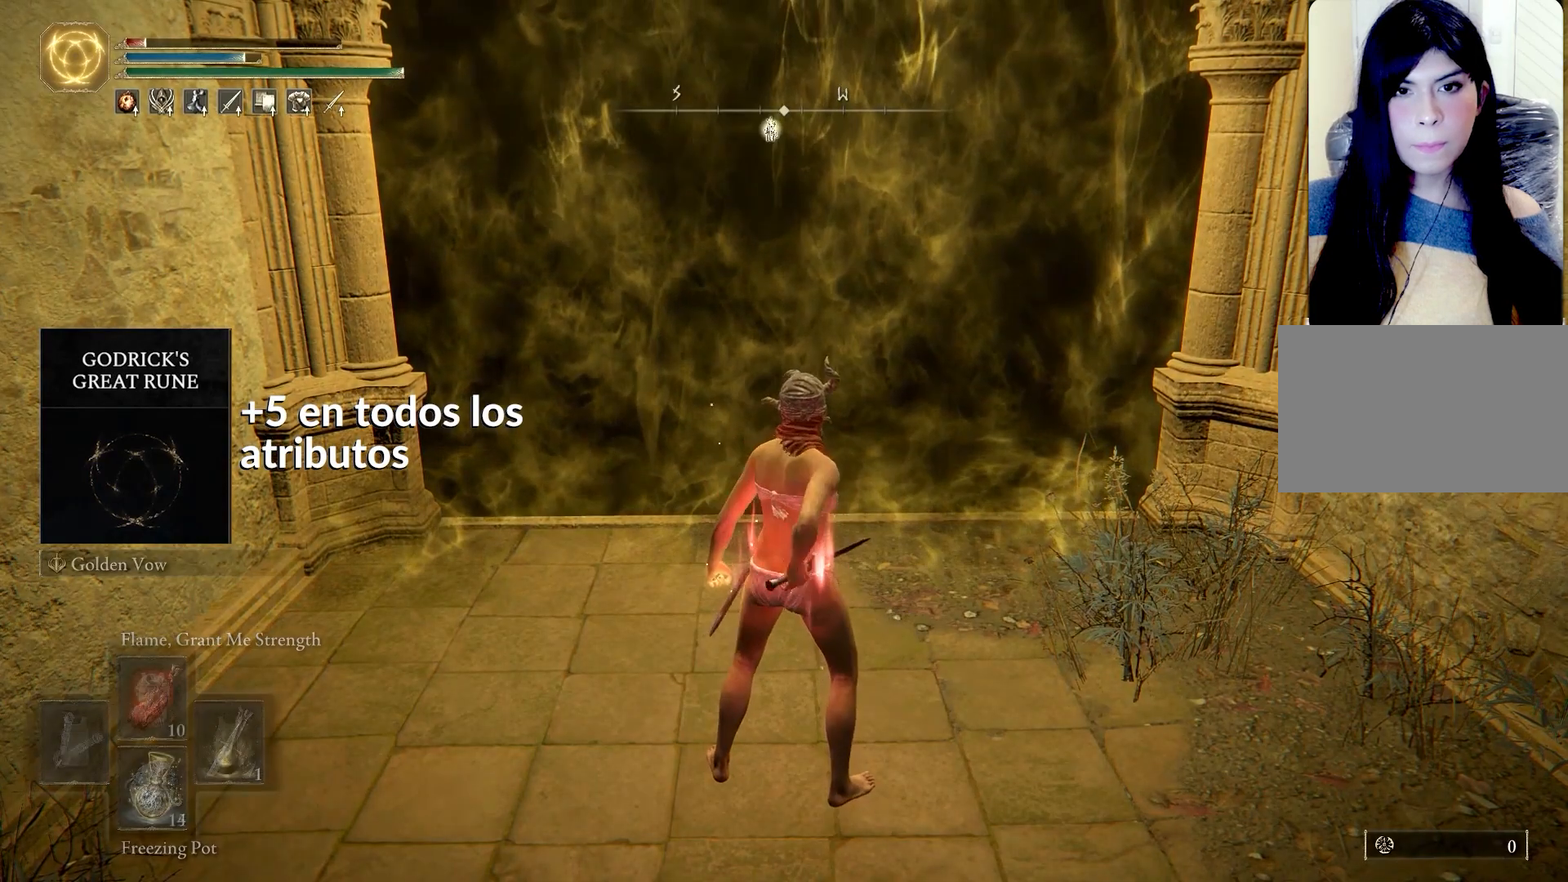
{"keys": [], "mouse": [], "events": [[117, "e", "up"], [117, "s", "down"], [217, "s", "up"]]}
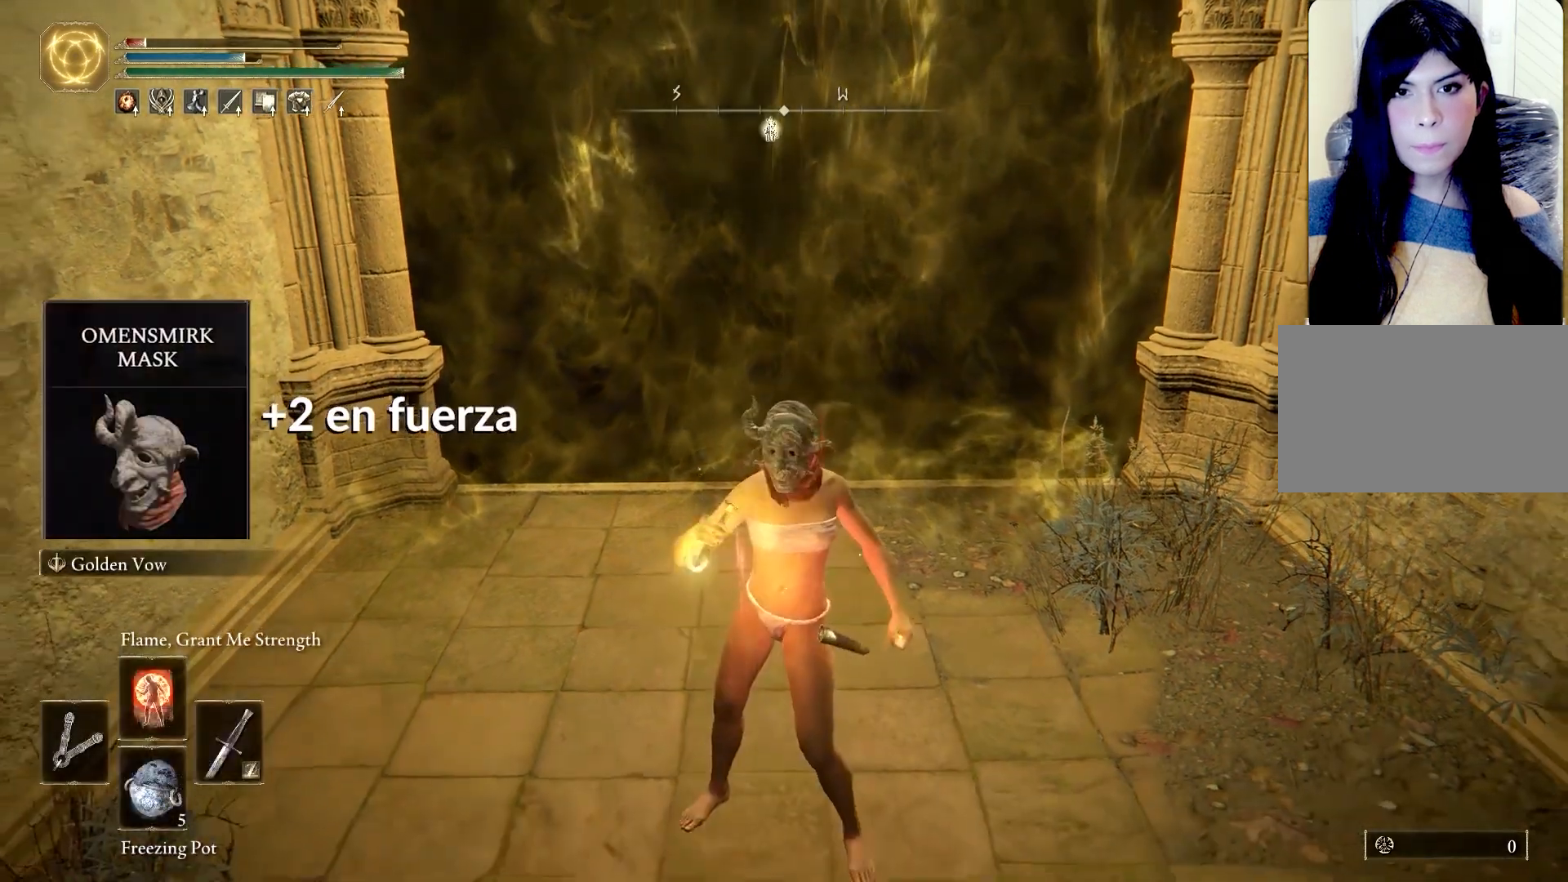
{"keys": [], "mouse": [], "events": []}
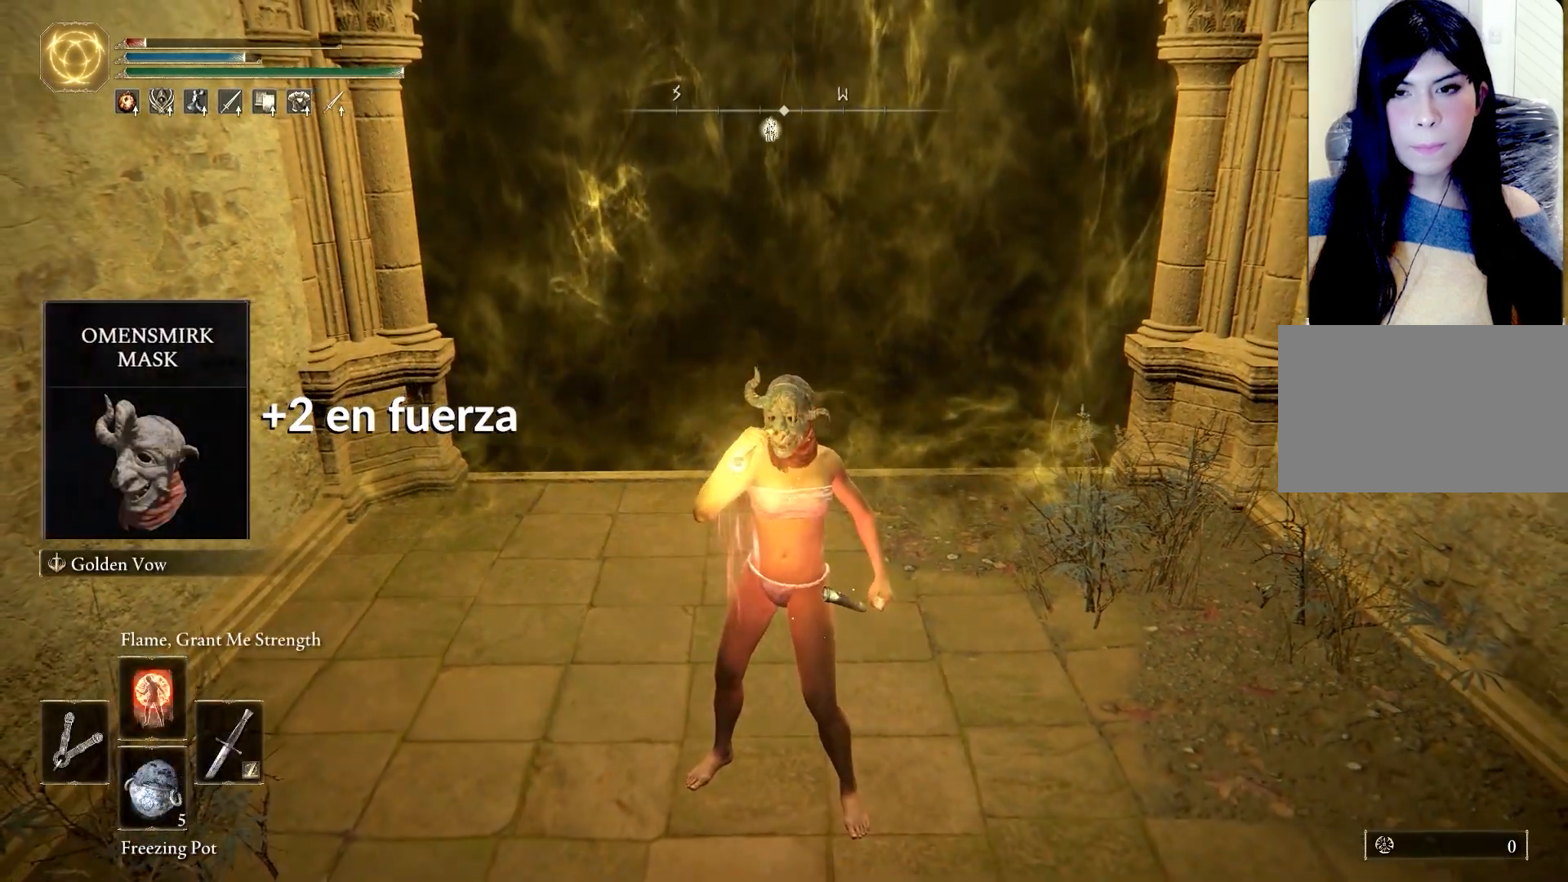
{"keys": [], "mouse": [], "events": []}
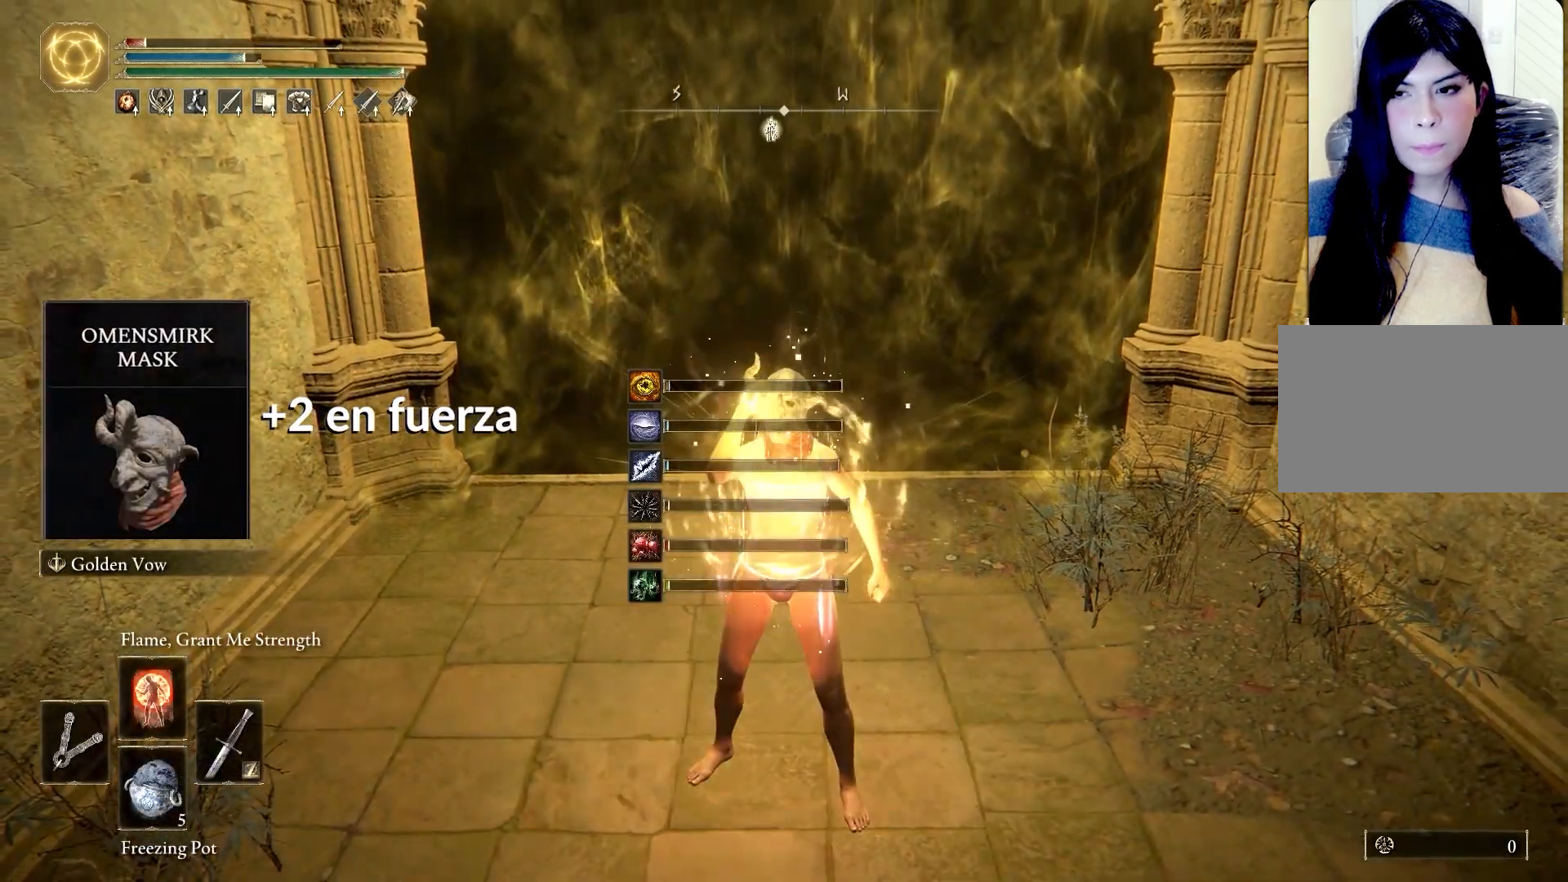
{"keys": [], "mouse": [], "events": [[350, "ctrl", "down"], [500, "ctrl", "up"]]}
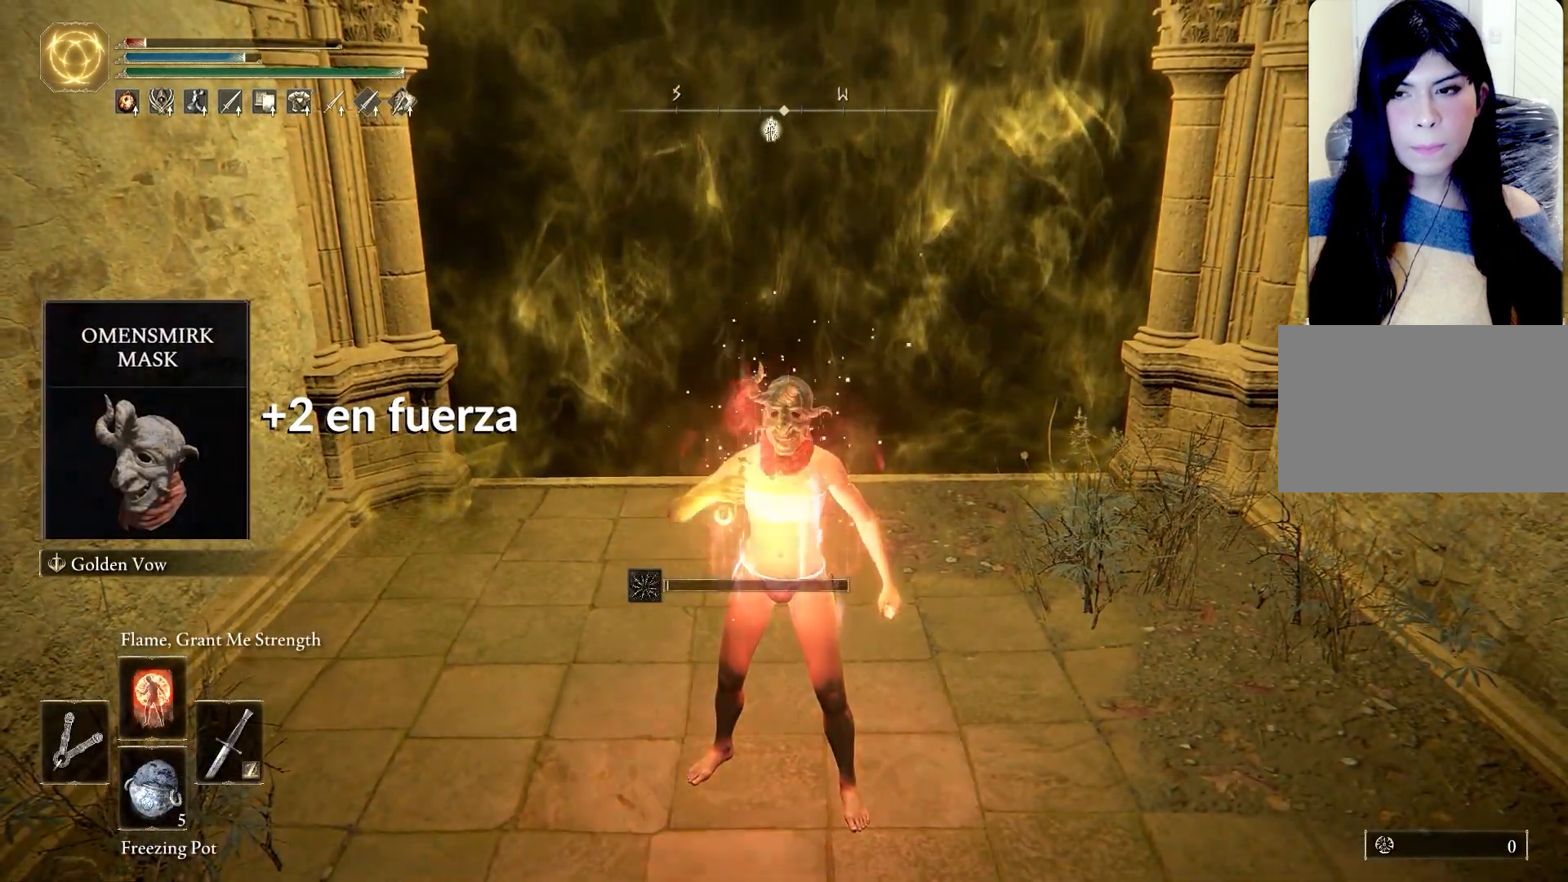
{"keys": [], "mouse": [], "events": [[83, "ctrl", "down"], [233, "ctrl", "up"]]}
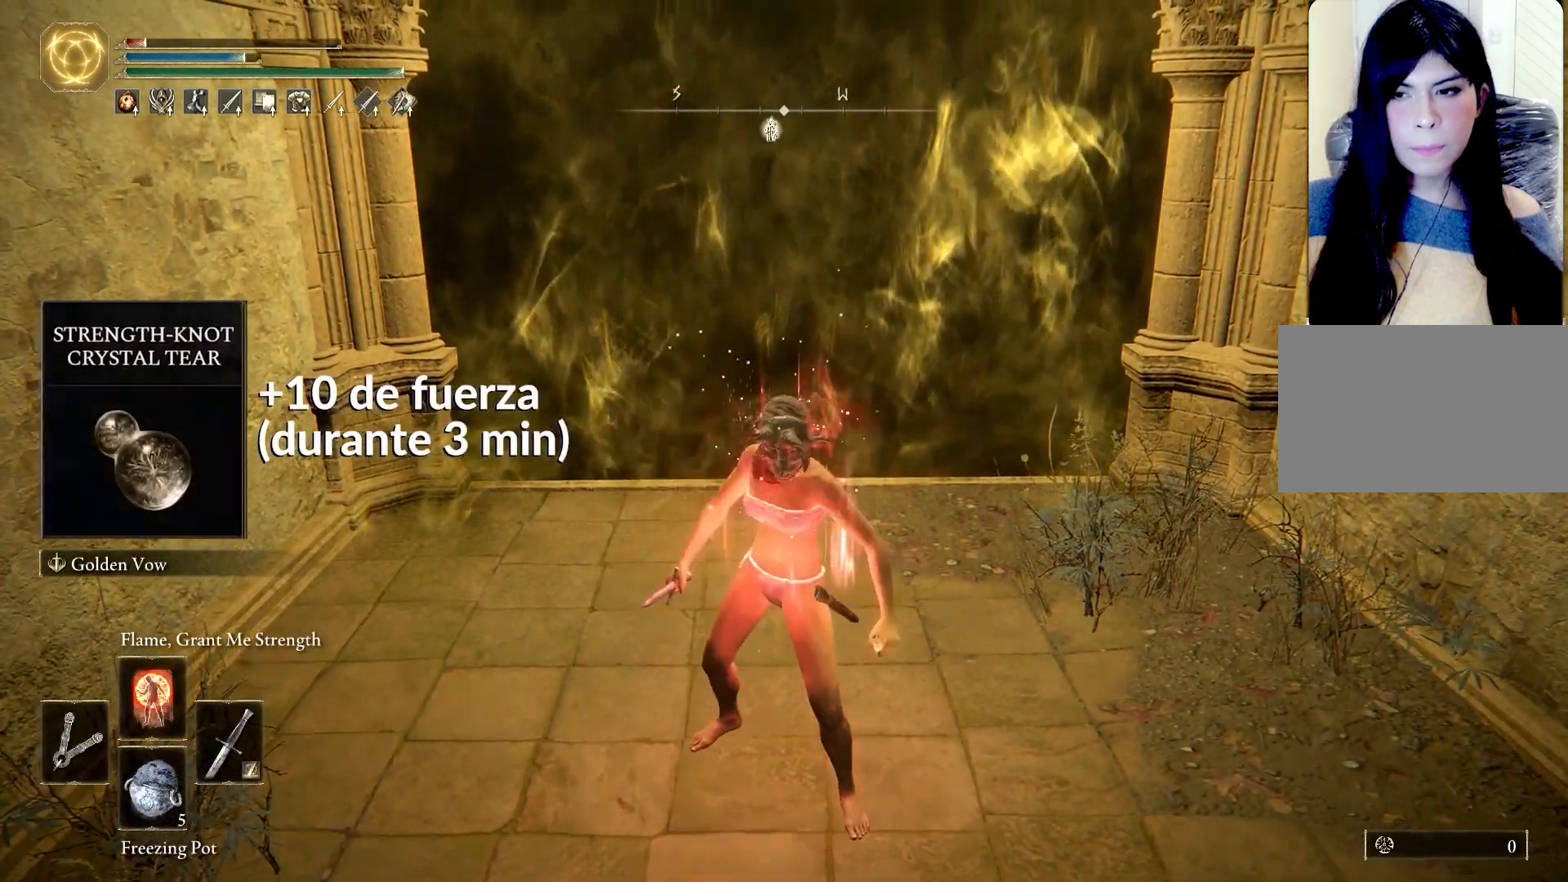
{"keys": ["d"], "mouse": [], "events": [[483, "d", "down"]]}